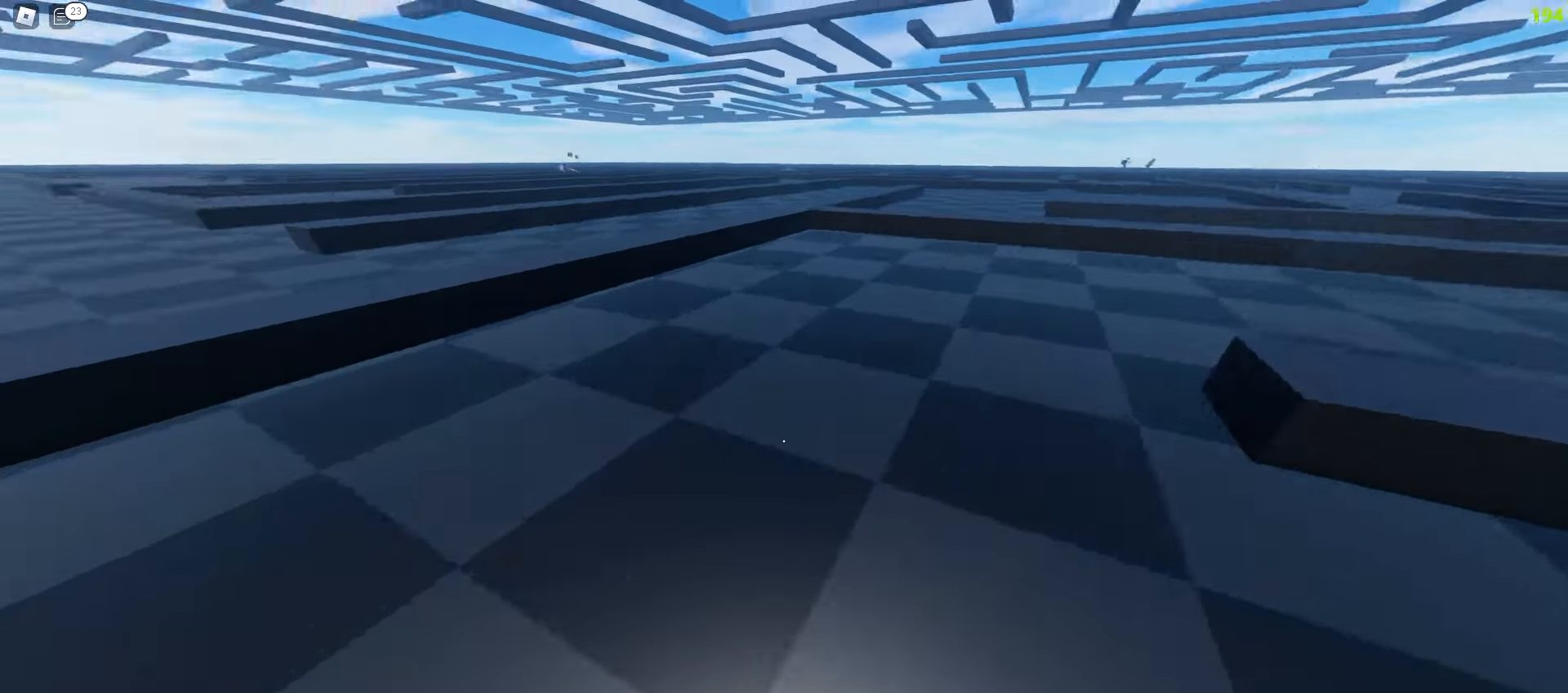
Gameplay with keyboard and mouse; each line is a JSON object with the keys and mouse buttons held at the frame after it. "events" lists presses ("down") and releases ("up") of "a", "ctrl", "d", "e", "f", "q", "r", "s", "shift", "tab", "w", "mouse_left", "mouse_wheel", "mouse_right", "mouse_mb4" and "mouse_mb5" between this image and that frame as [ms after this image, input, new state], when the widget could be followed in between; "space" appears only as held states. "mouse_left", "mouse_wheel", "mouse_right", "mouse_mb4", "mouse_mb5" = the "left", "wheel", "right", "mb4", "mb5" buttons of the "mouse" list. No other keys are recorded. "wheel" means that the mouse wheel is clicked or scrolled. Mouse movement is not recorded.
{"keys": ["d", "space", "w"], "mouse": []}
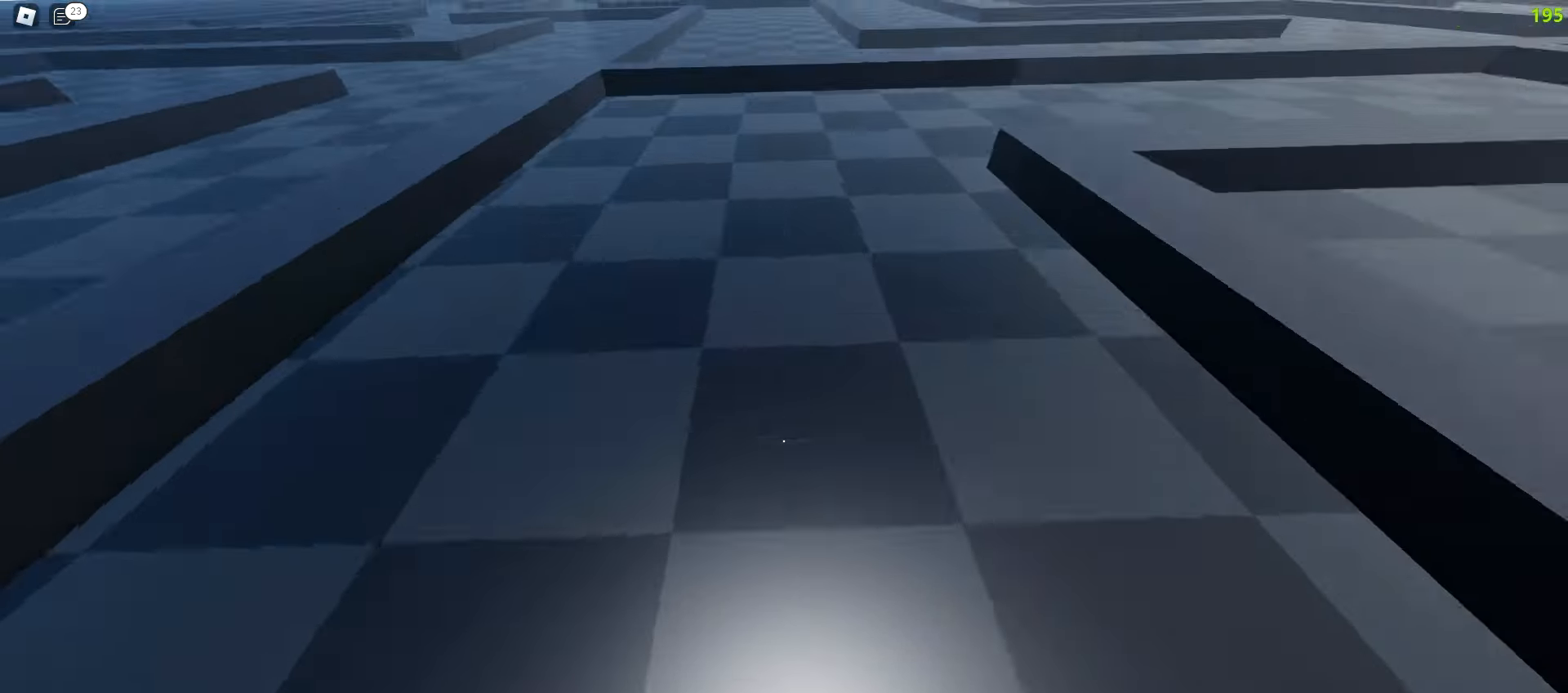
{"keys": ["d", "w"], "mouse": []}
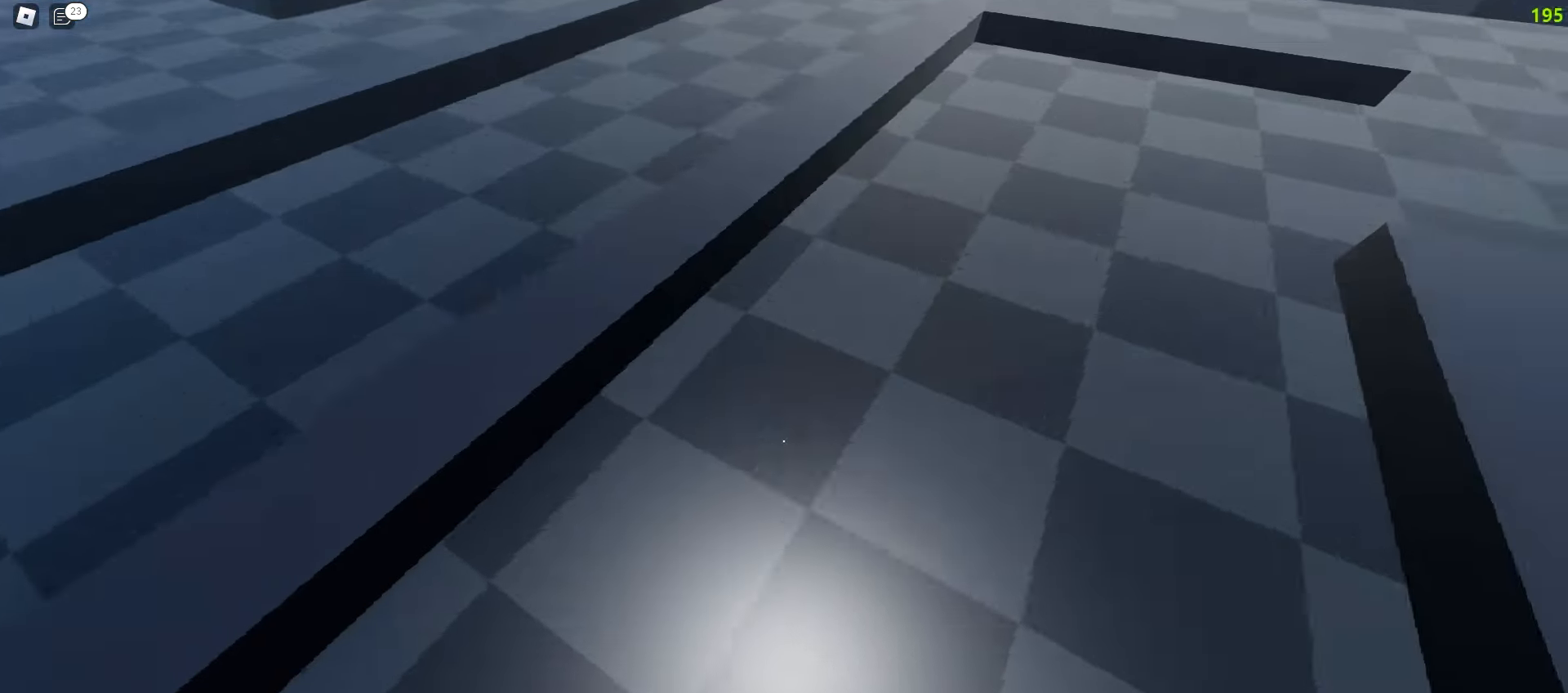
{"keys": ["d", "space", "w"], "mouse": []}
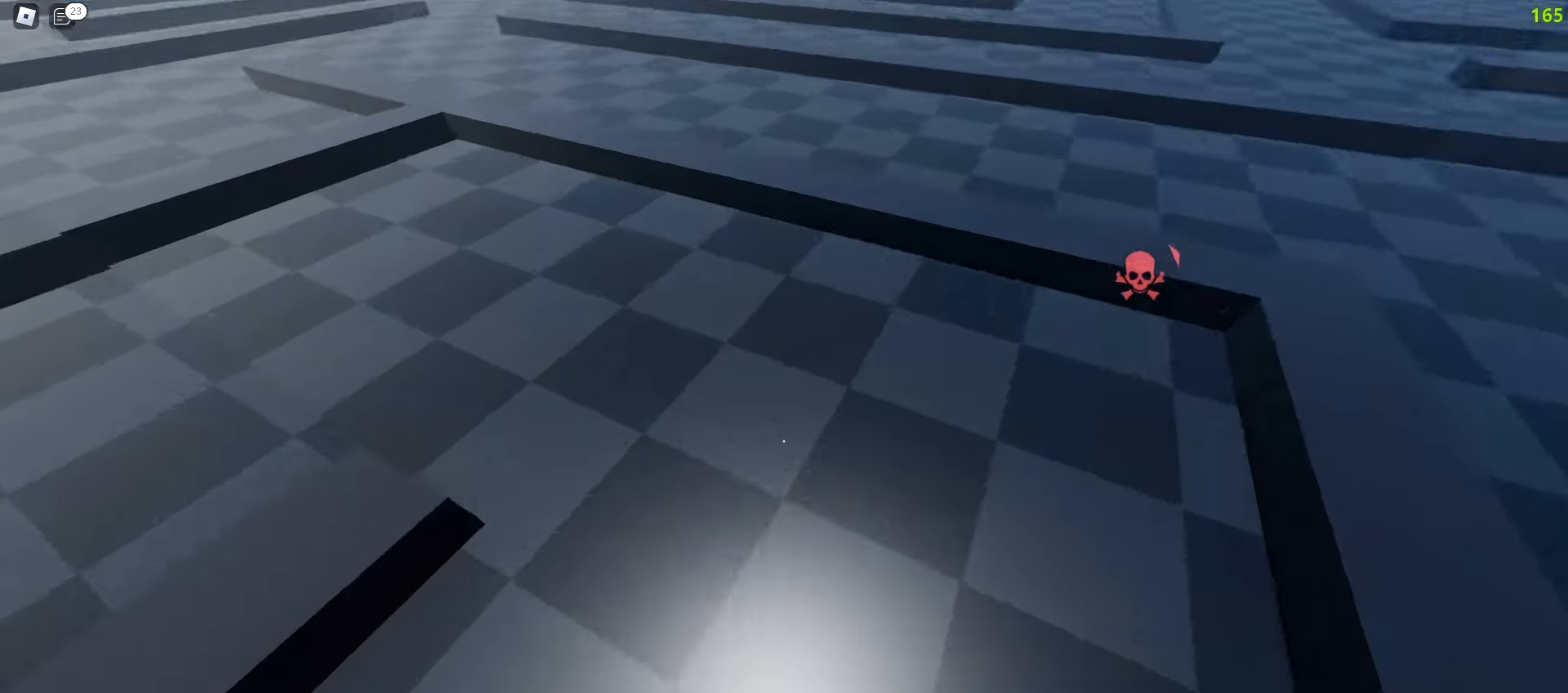
{"keys": ["d", "space", "w"], "mouse": [], "events": [[17, "a", "down"], [33, "d", "up"], [500, "a", "up"], [500, "d", "down"]]}
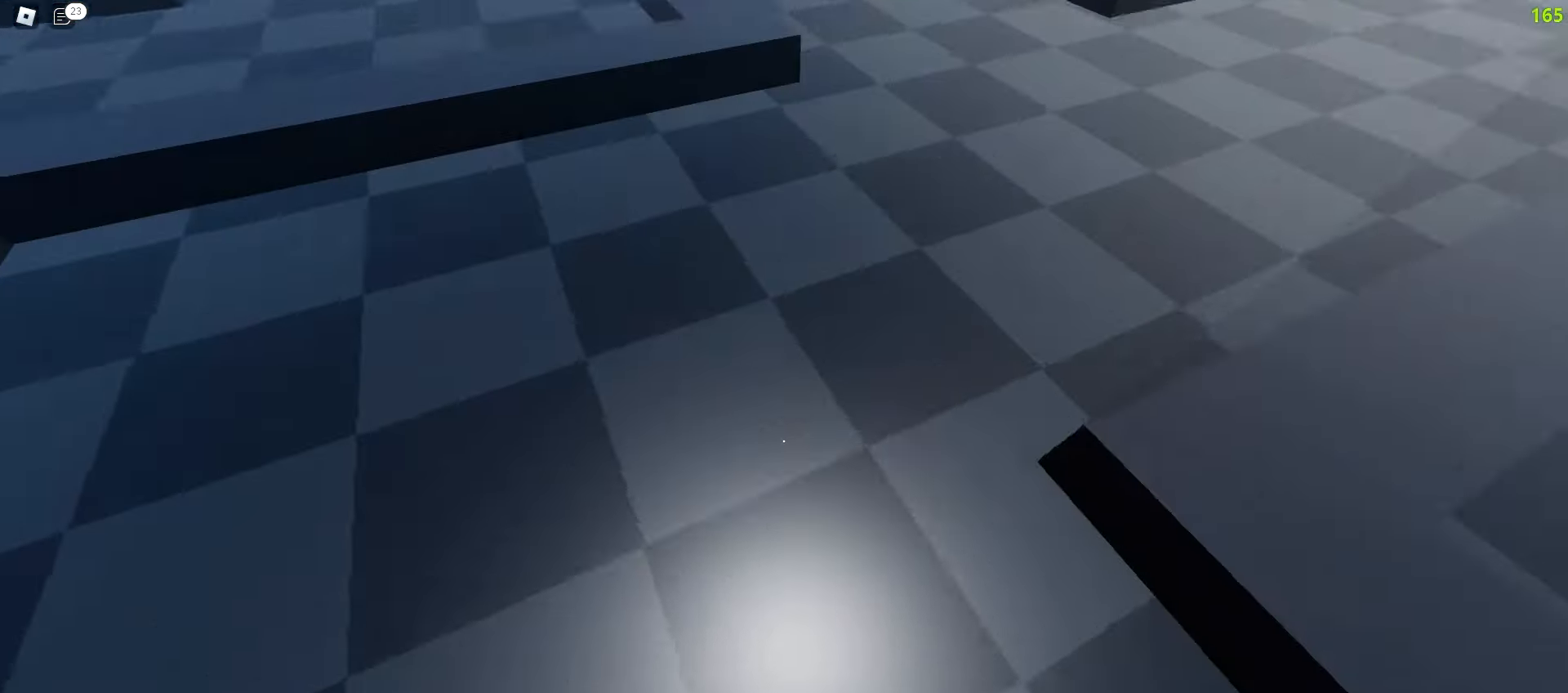
{"keys": ["a", "w"], "mouse": []}
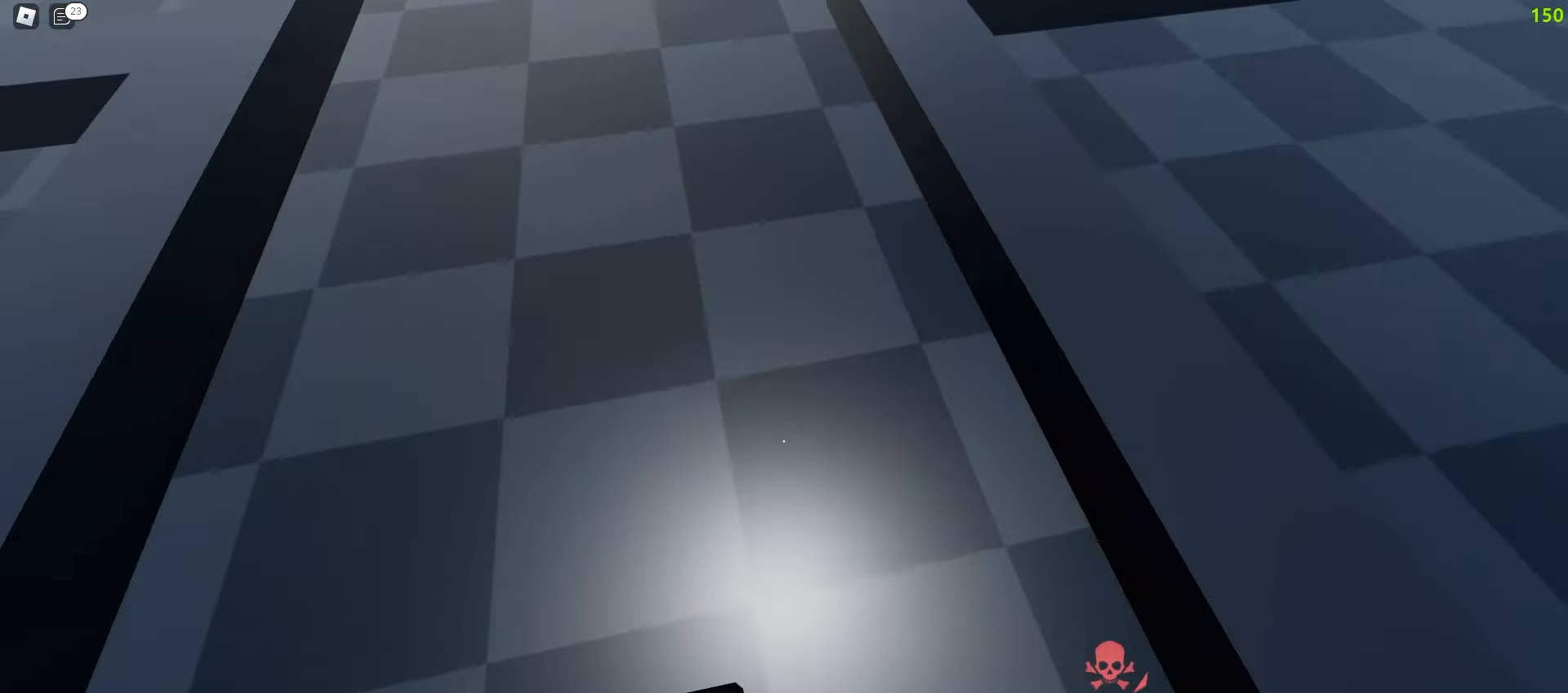
{"keys": ["d", "w"], "mouse": [], "events": [[233, "a", "up"], [417, "d", "down"]]}
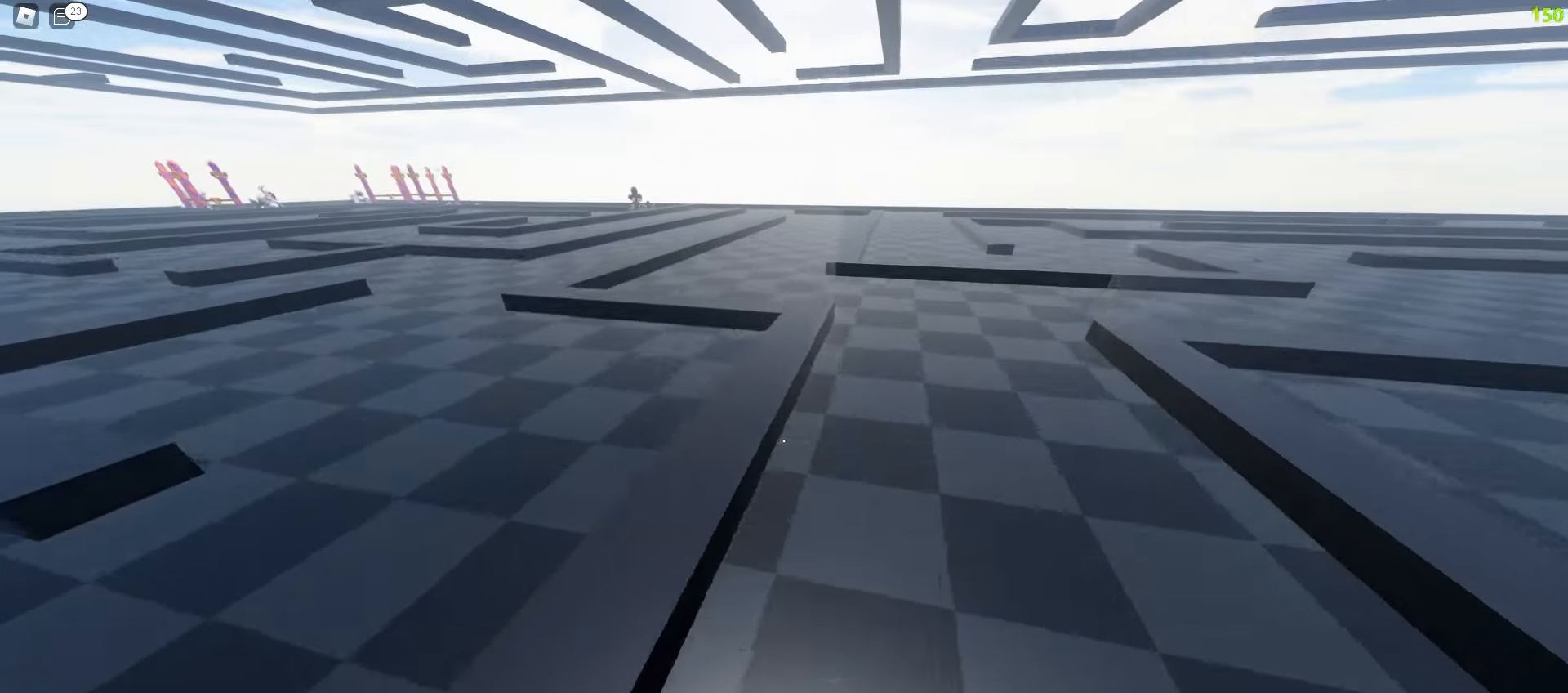
{"keys": ["d", "w"], "mouse": [], "events": []}
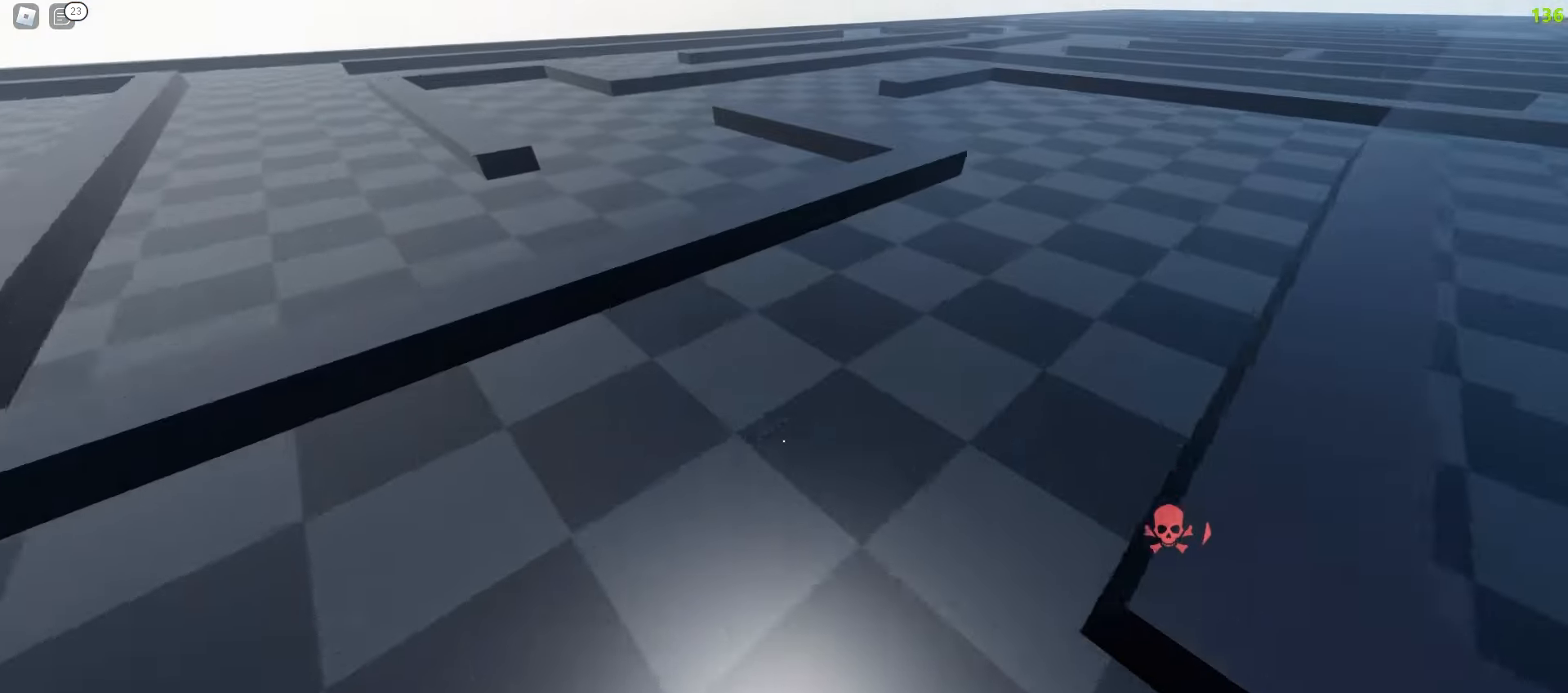
{"keys": ["a", "space", "w"], "mouse": []}
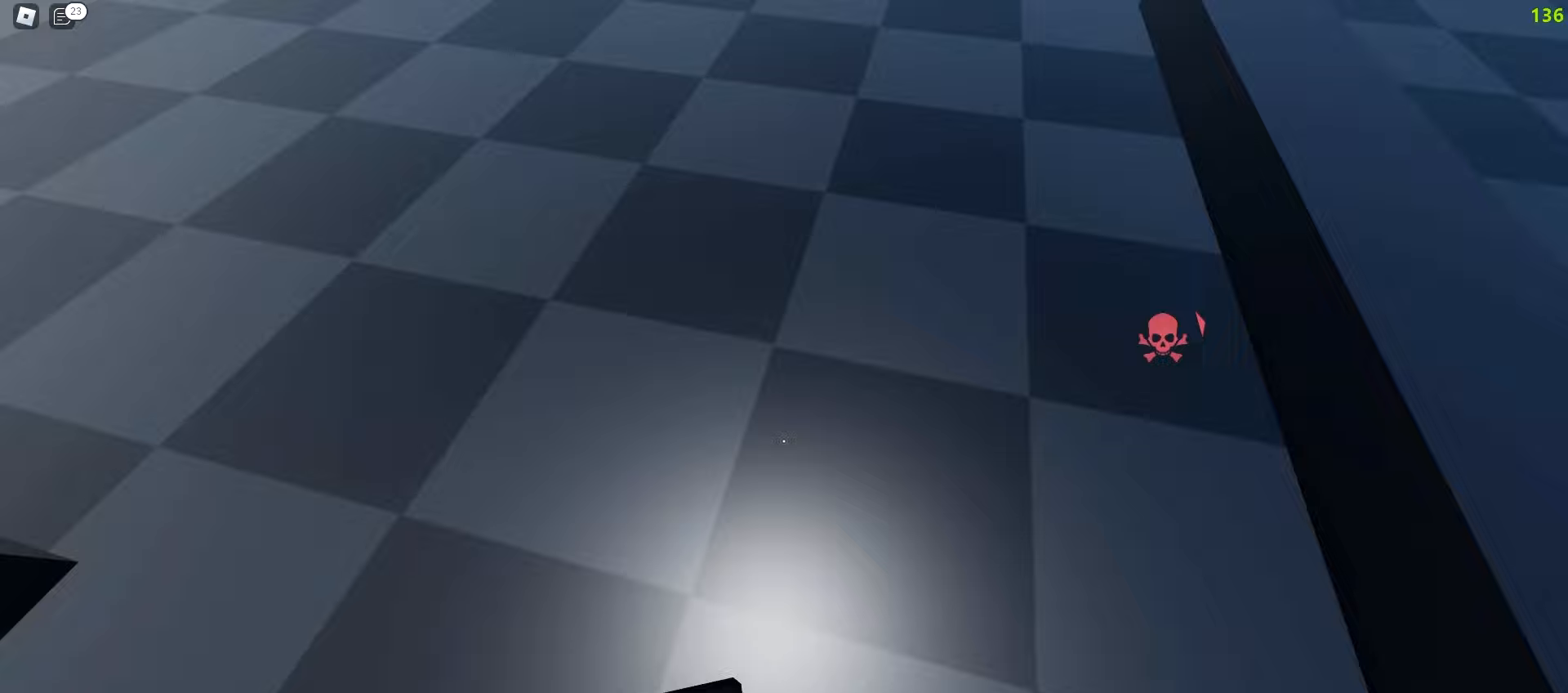
{"keys": ["d", "space", "w"], "mouse": [], "events": [[417, "a", "up"], [450, "d", "down"]]}
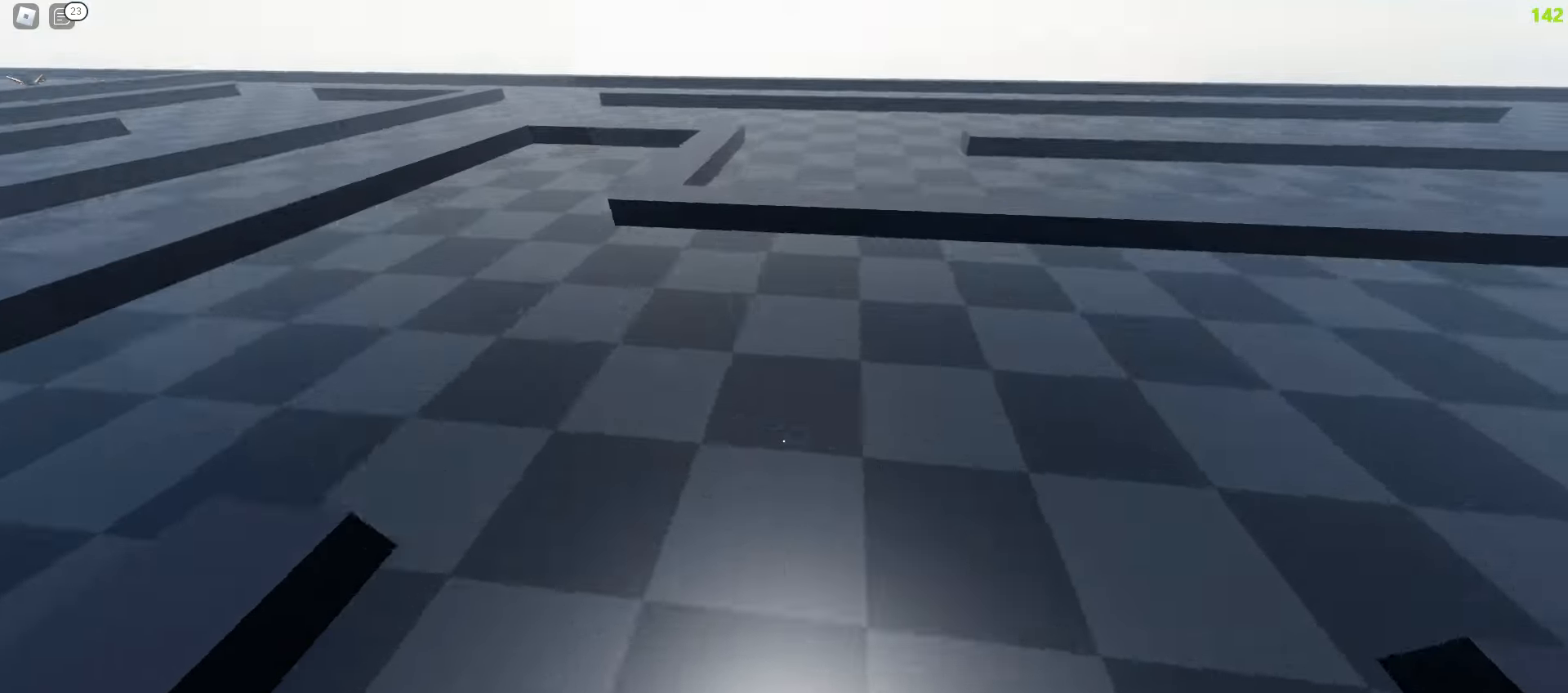
{"keys": ["d", "w"], "mouse": []}
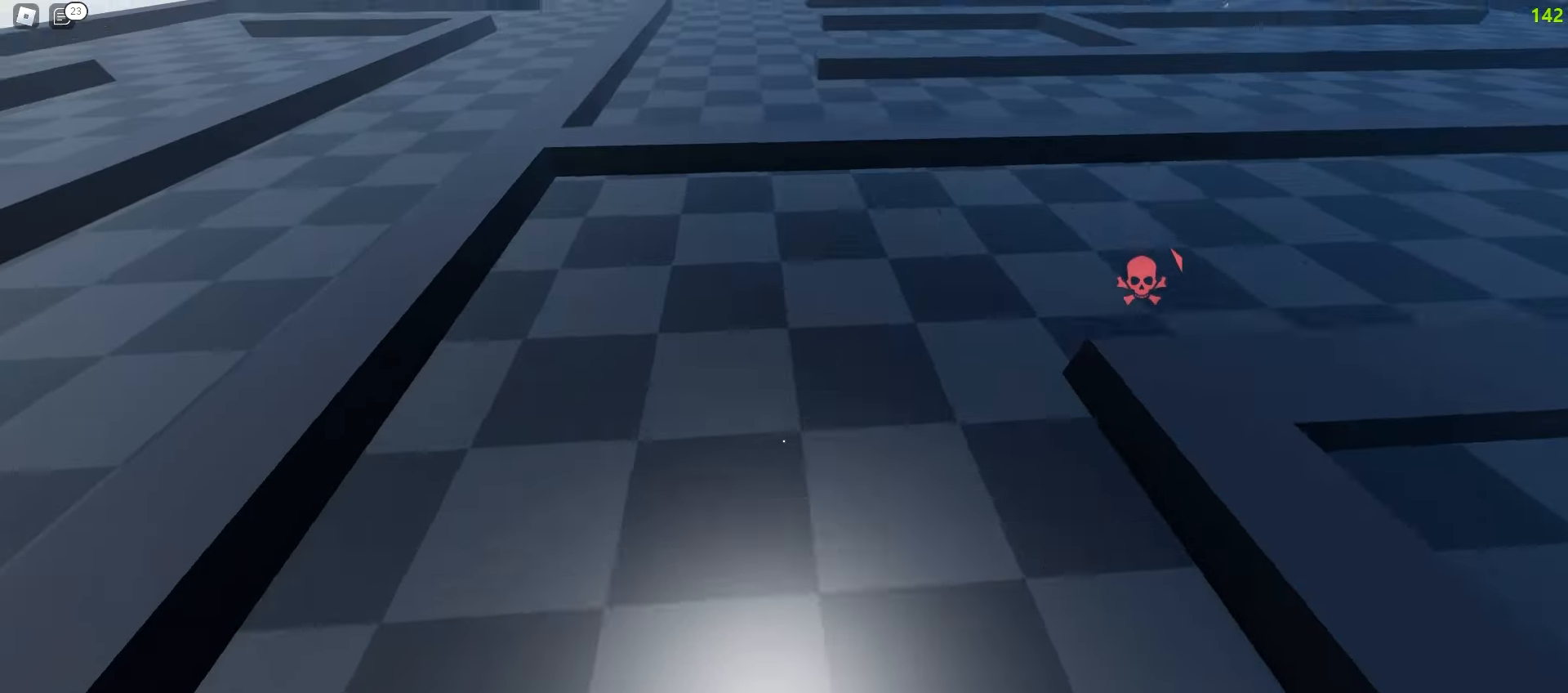
{"keys": ["d", "w"], "mouse": [], "events": []}
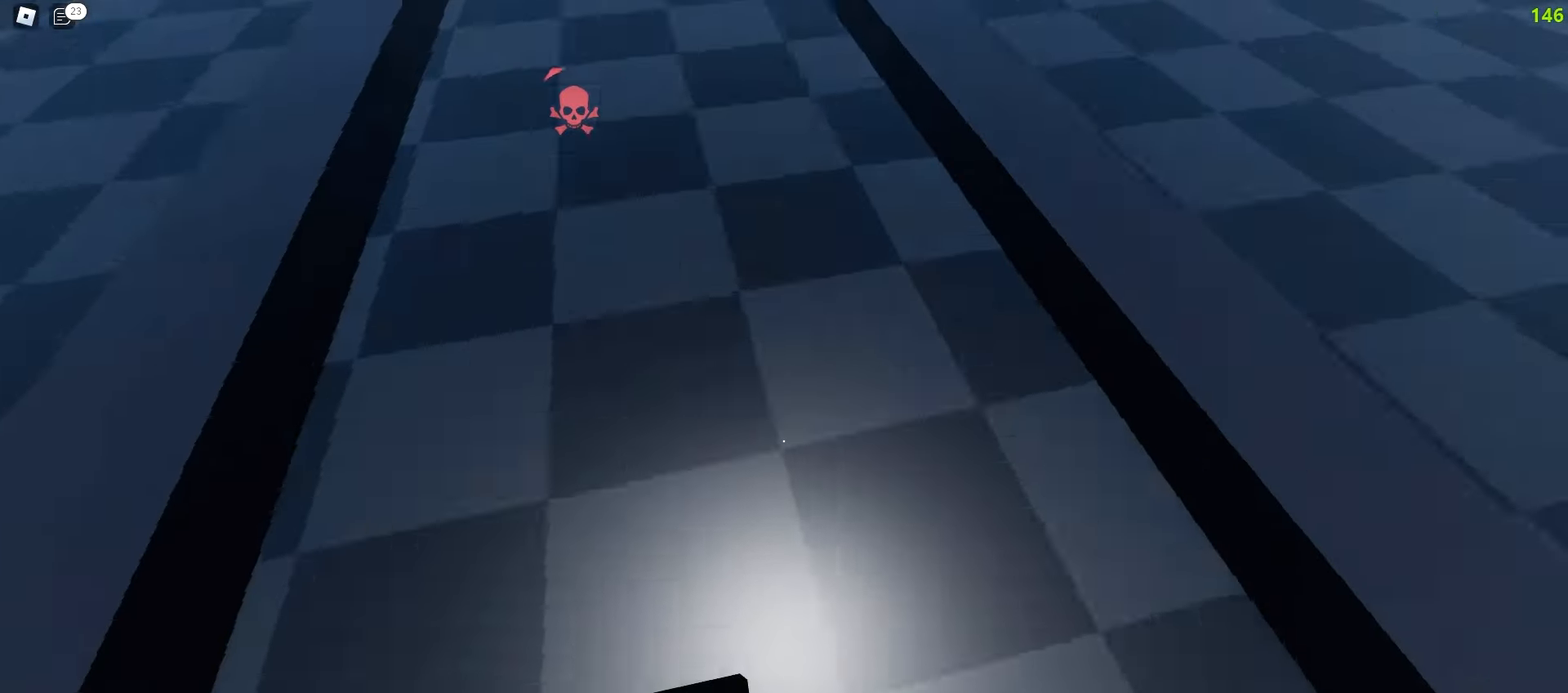
{"keys": ["d", "space", "w"], "mouse": []}
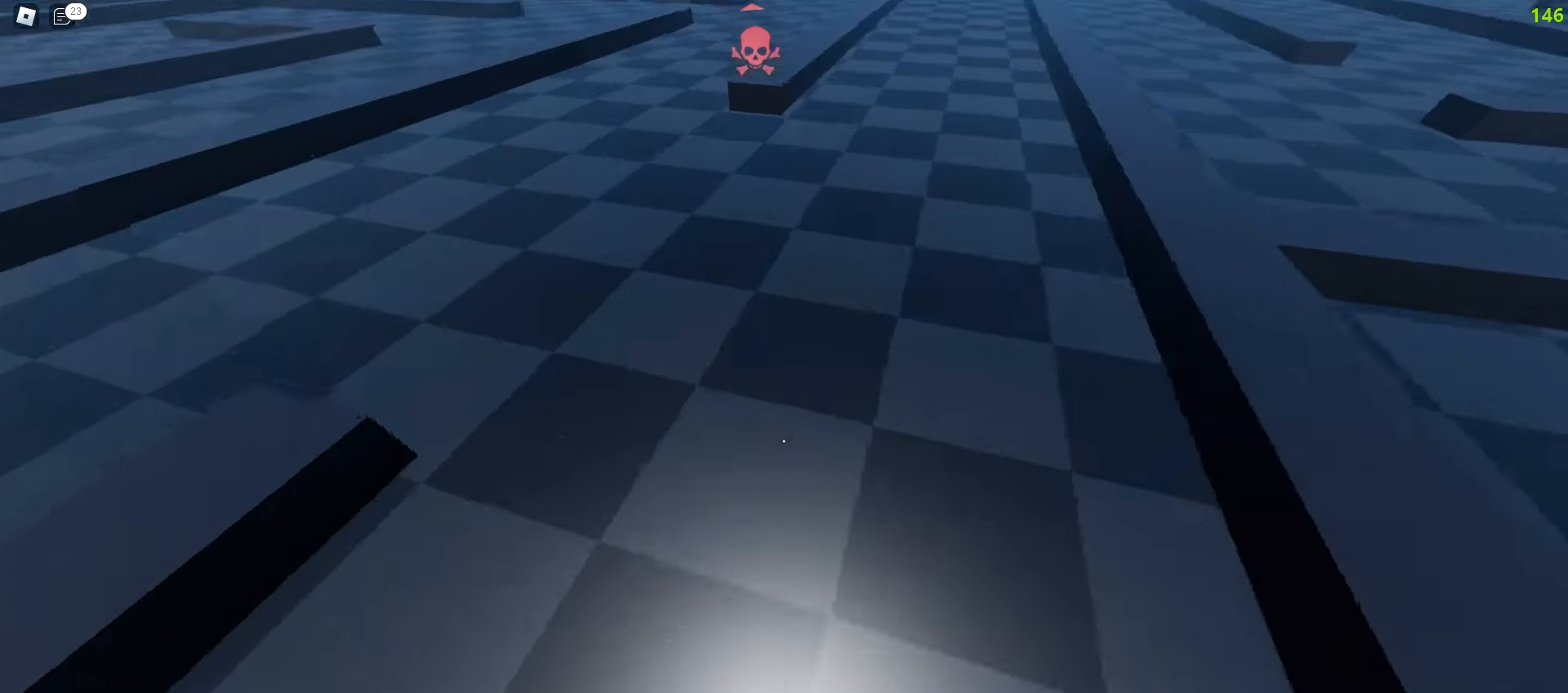
{"keys": ["d", "w"], "mouse": []}
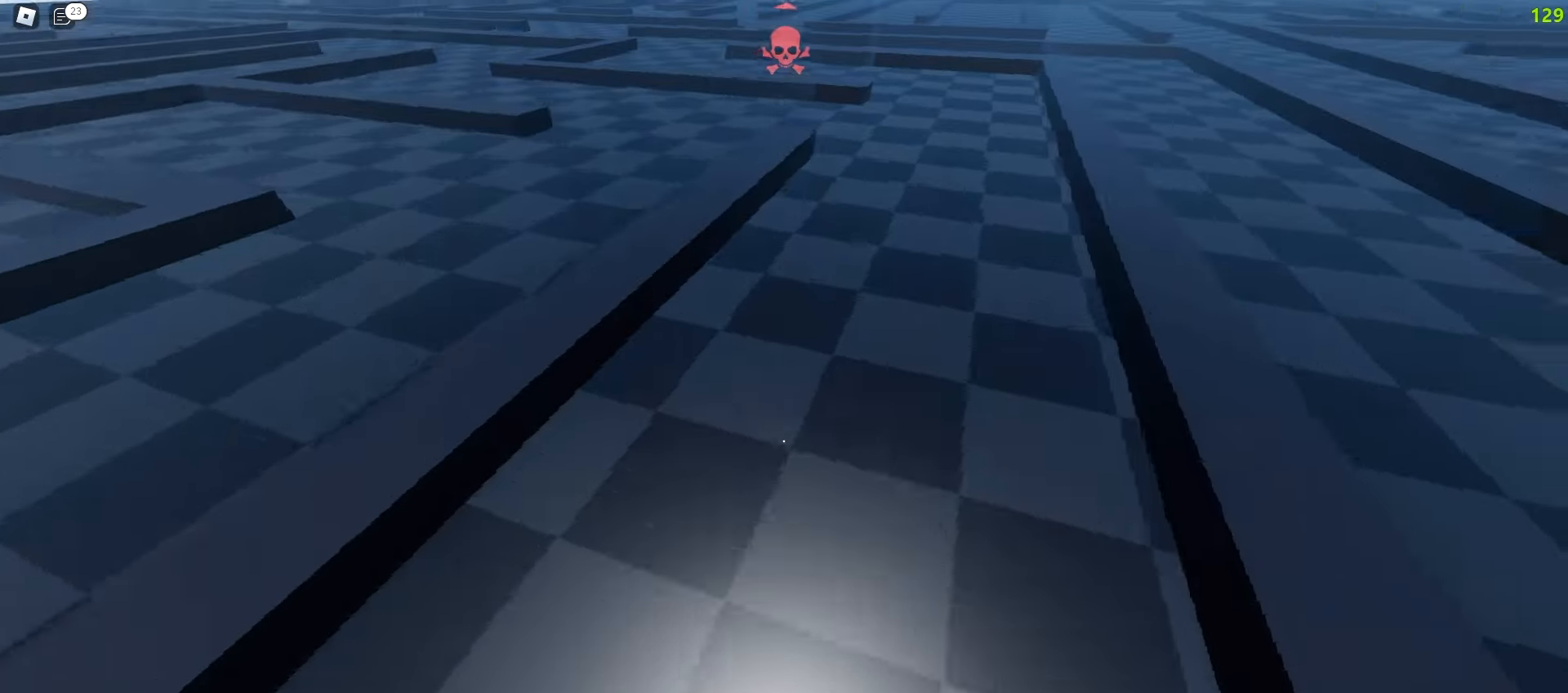
{"keys": ["d", "w"], "mouse": [], "events": [[133, "d", "up"], [150, "a", "down"], [383, "a", "up"], [400, "d", "down"]]}
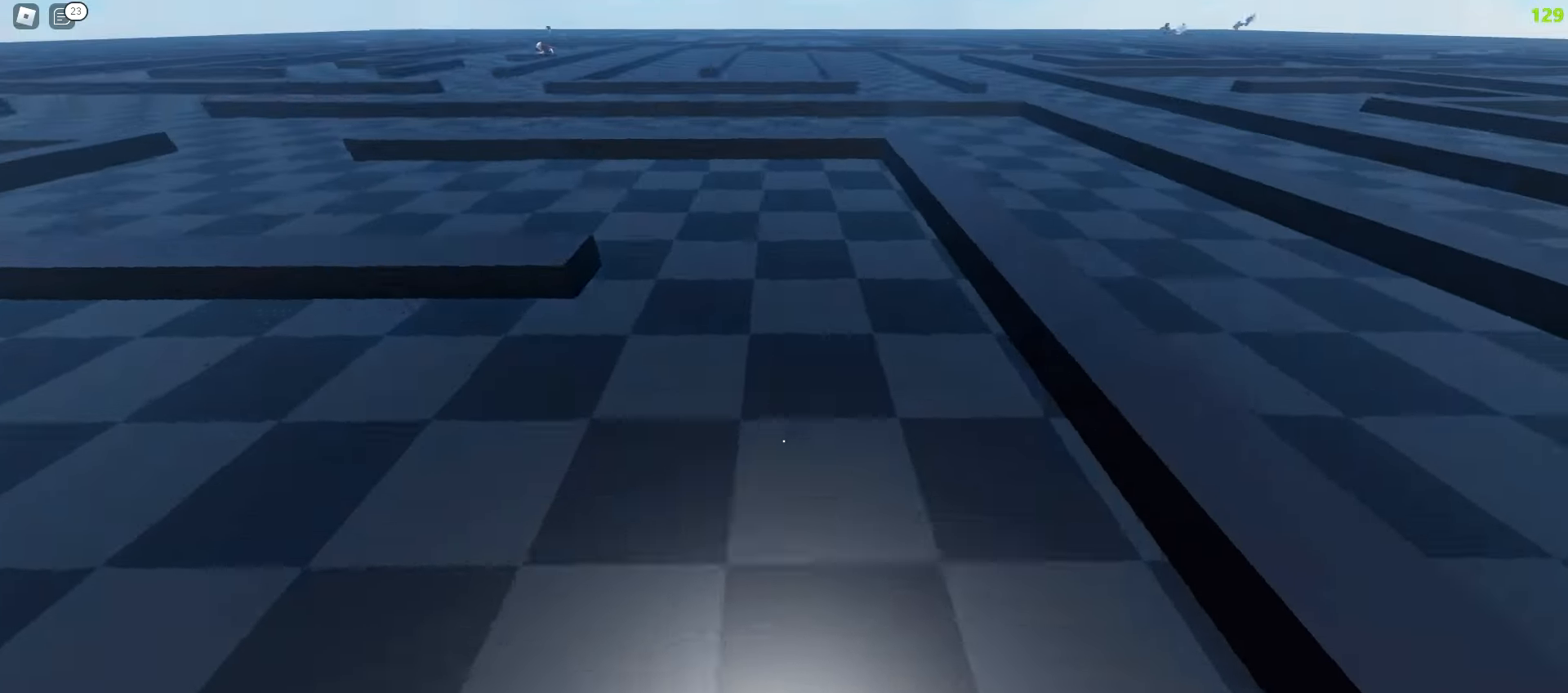
{"keys": ["a", "space", "w"], "mouse": []}
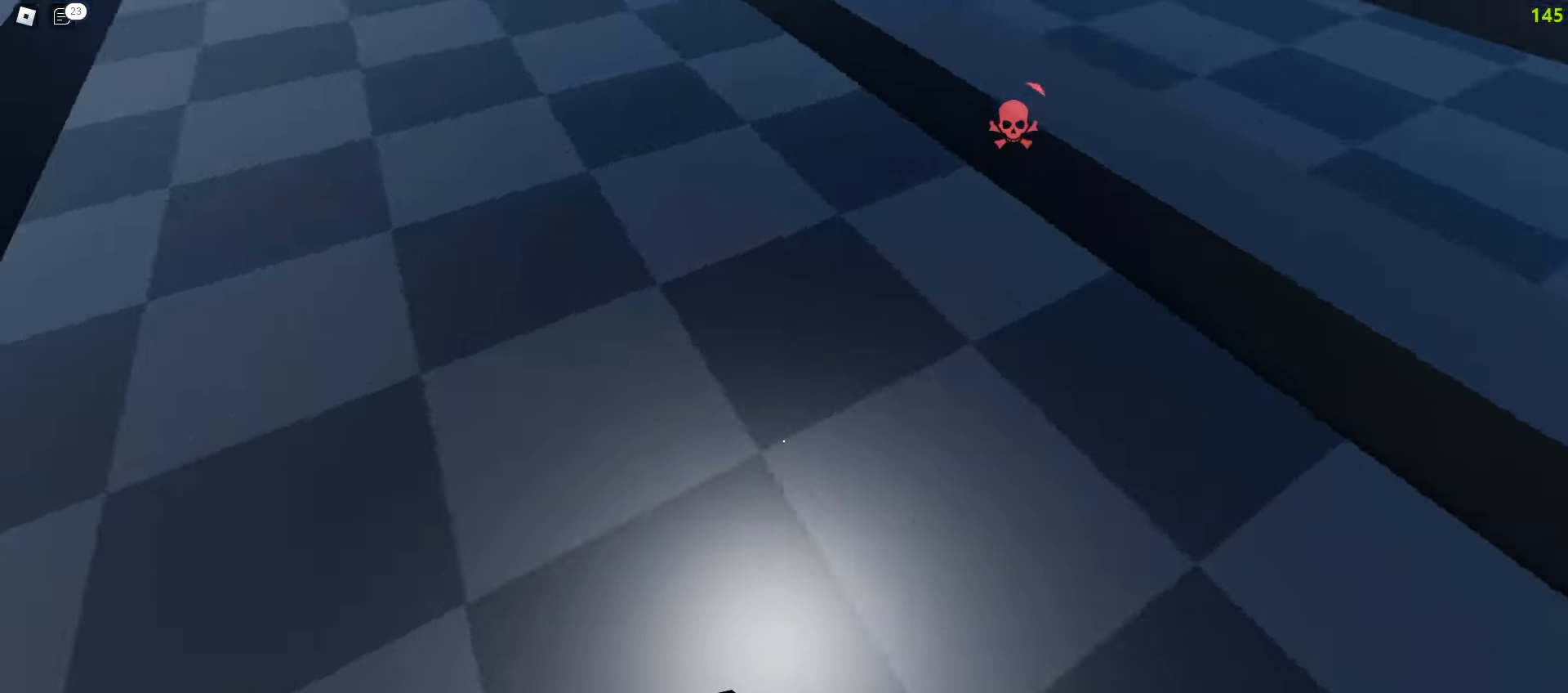
{"keys": ["d", "space", "w"], "mouse": [], "events": [[117, "a", "up"], [167, "d", "down"]]}
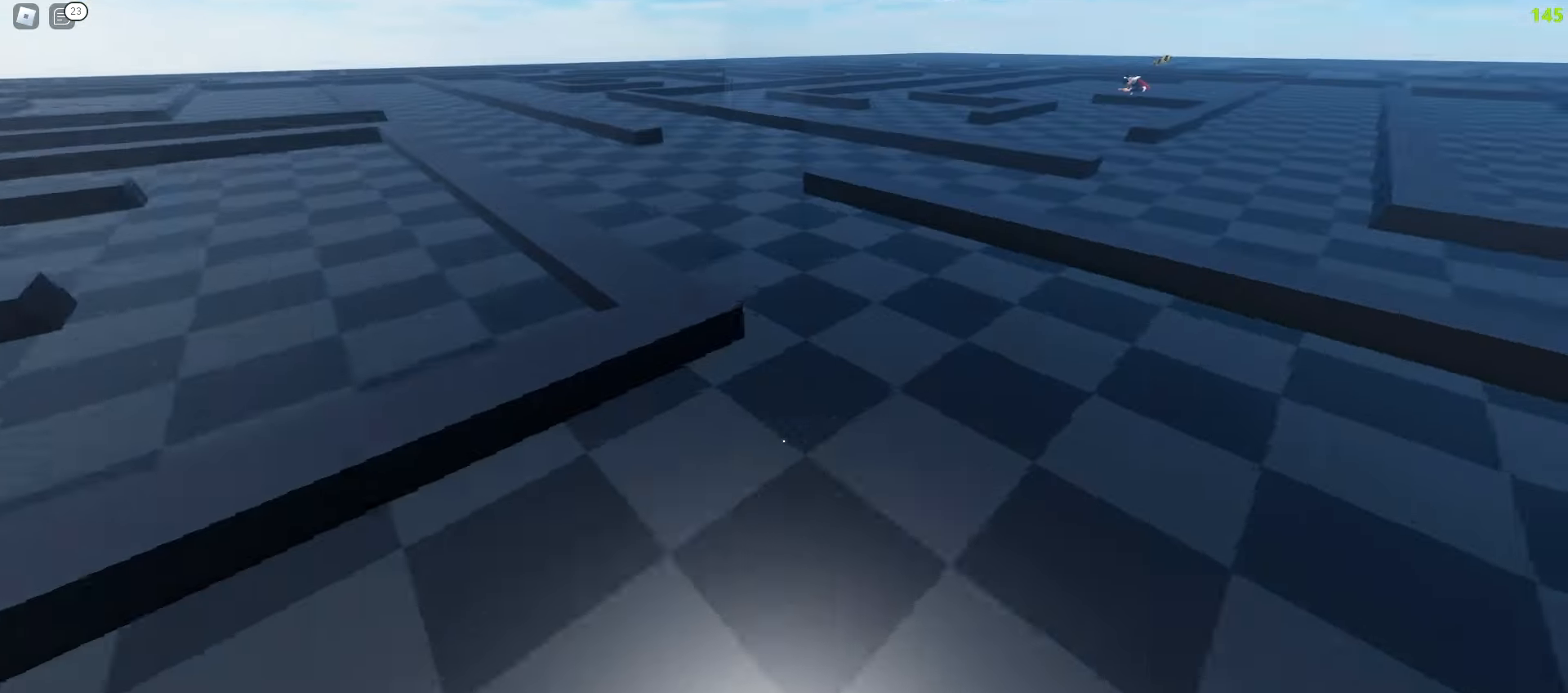
{"keys": ["w"], "mouse": []}
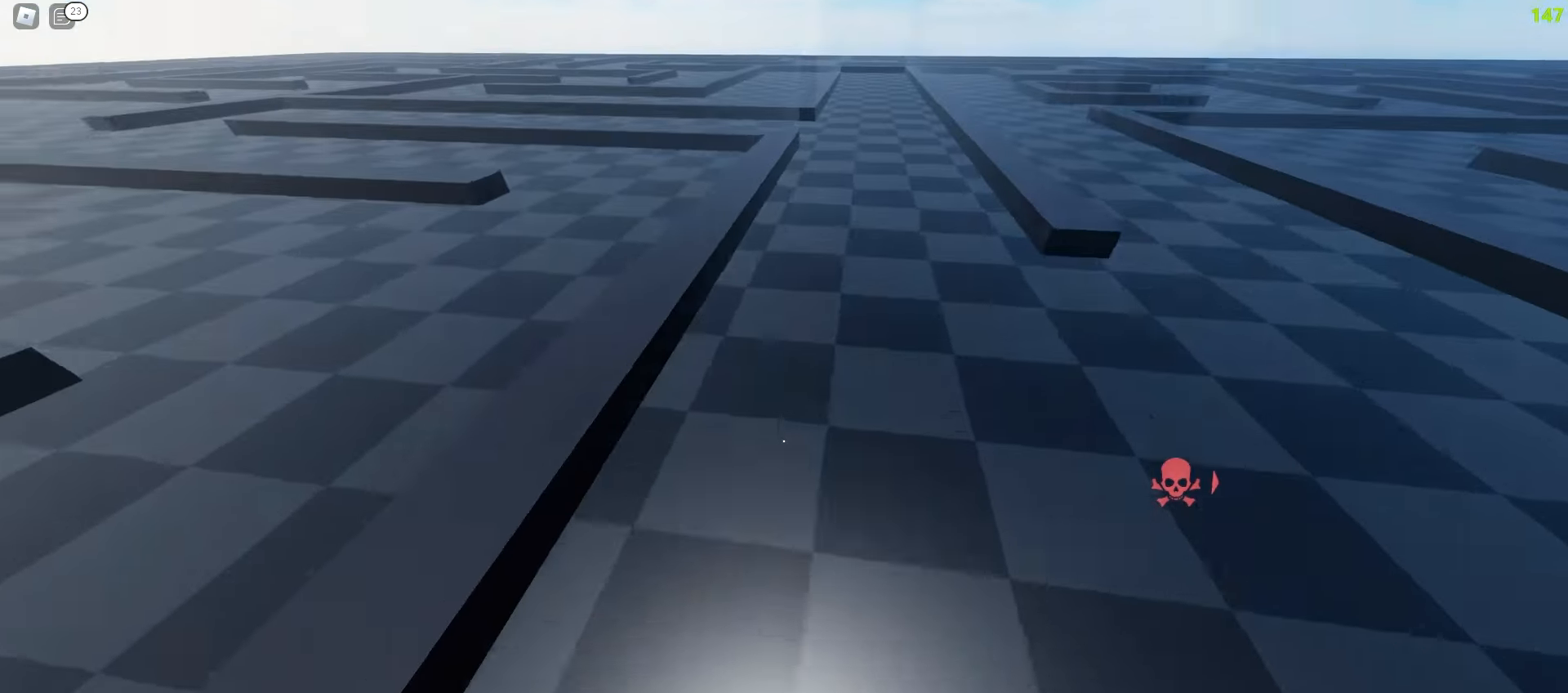
{"keys": ["a", "w"], "mouse": [], "events": [[17, "d", "down"], [317, "a", "down"], [317, "d", "up"]]}
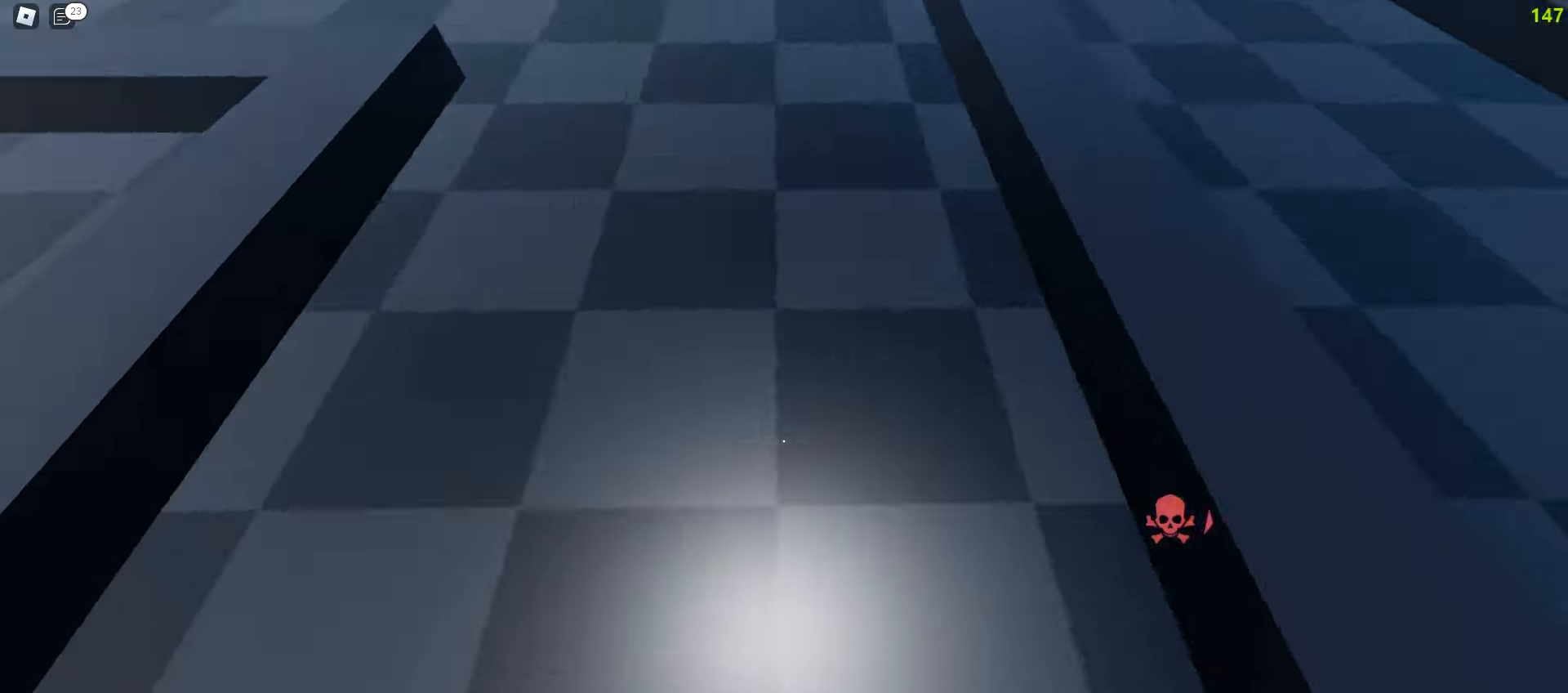
{"keys": ["w"], "mouse": [], "events": [[133, "a", "up"], [150, "d", "down"], [483, "d", "up"]]}
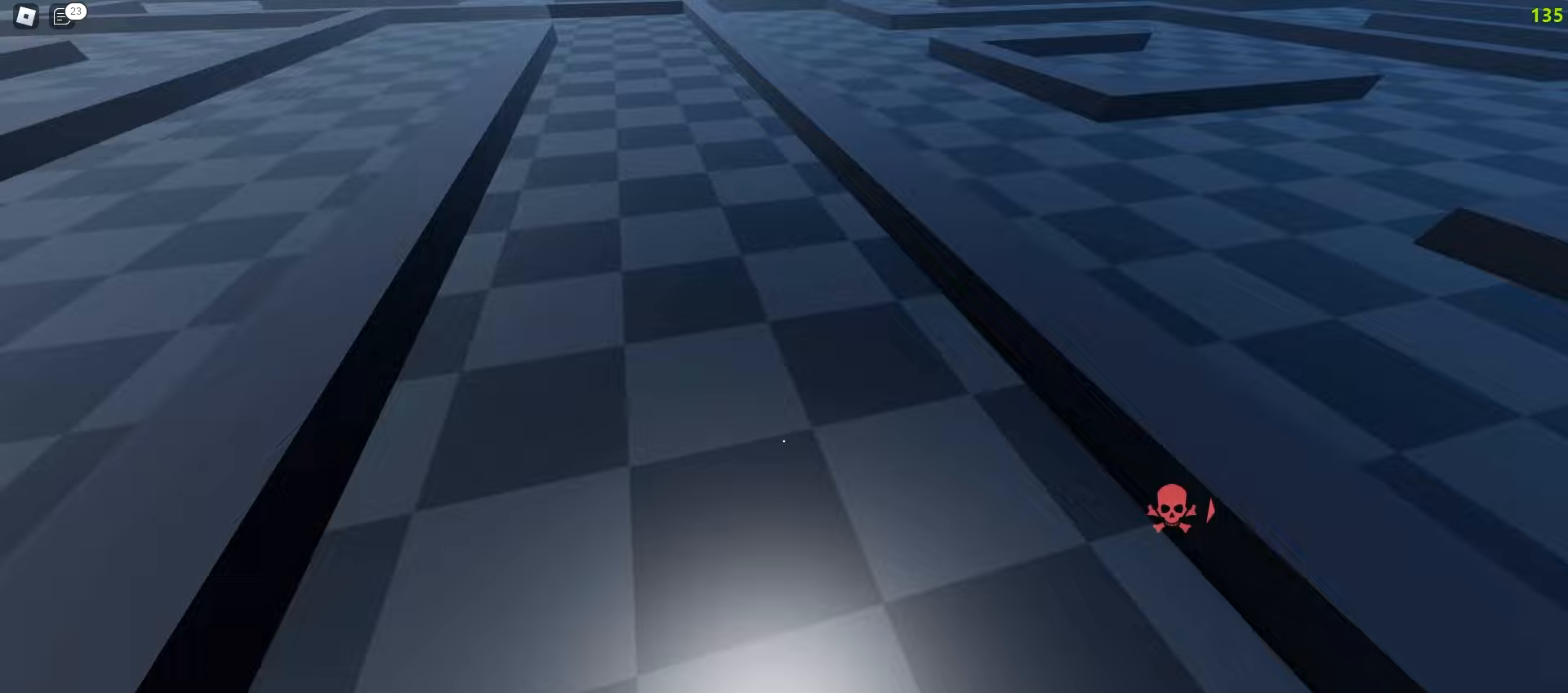
{"keys": ["d", "w"], "mouse": [], "events": [[17, "a", "down"], [350, "a", "up"], [350, "d", "down"]]}
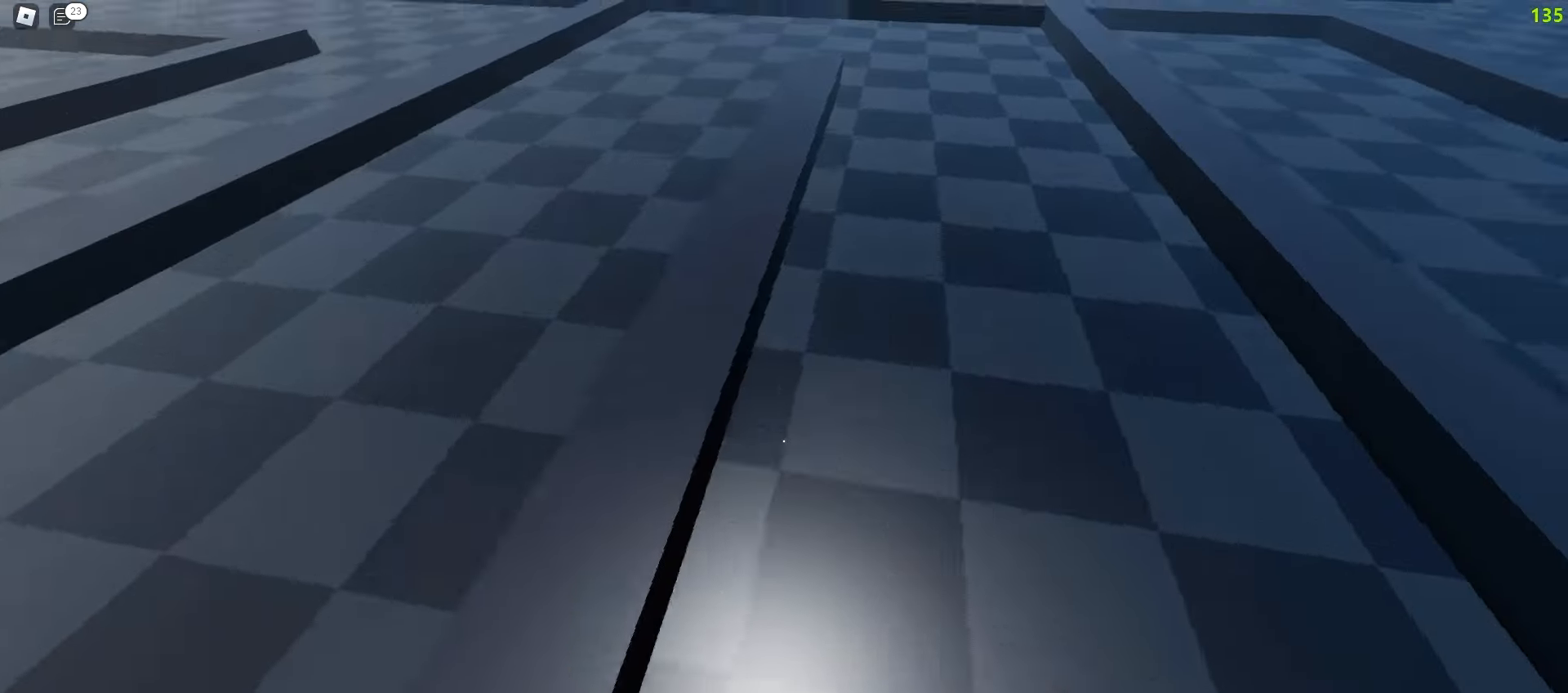
{"keys": ["a", "space", "w"], "mouse": []}
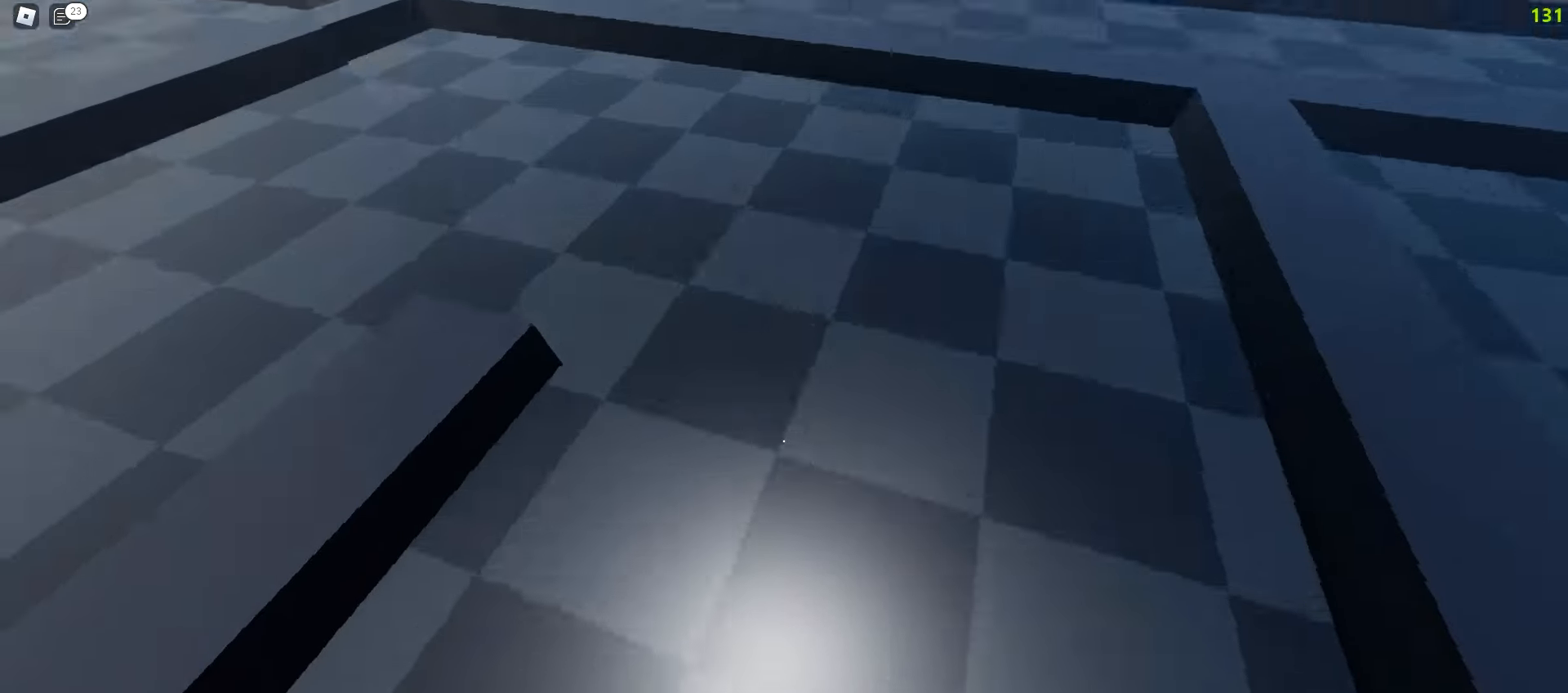
{"keys": ["a", "w"], "mouse": []}
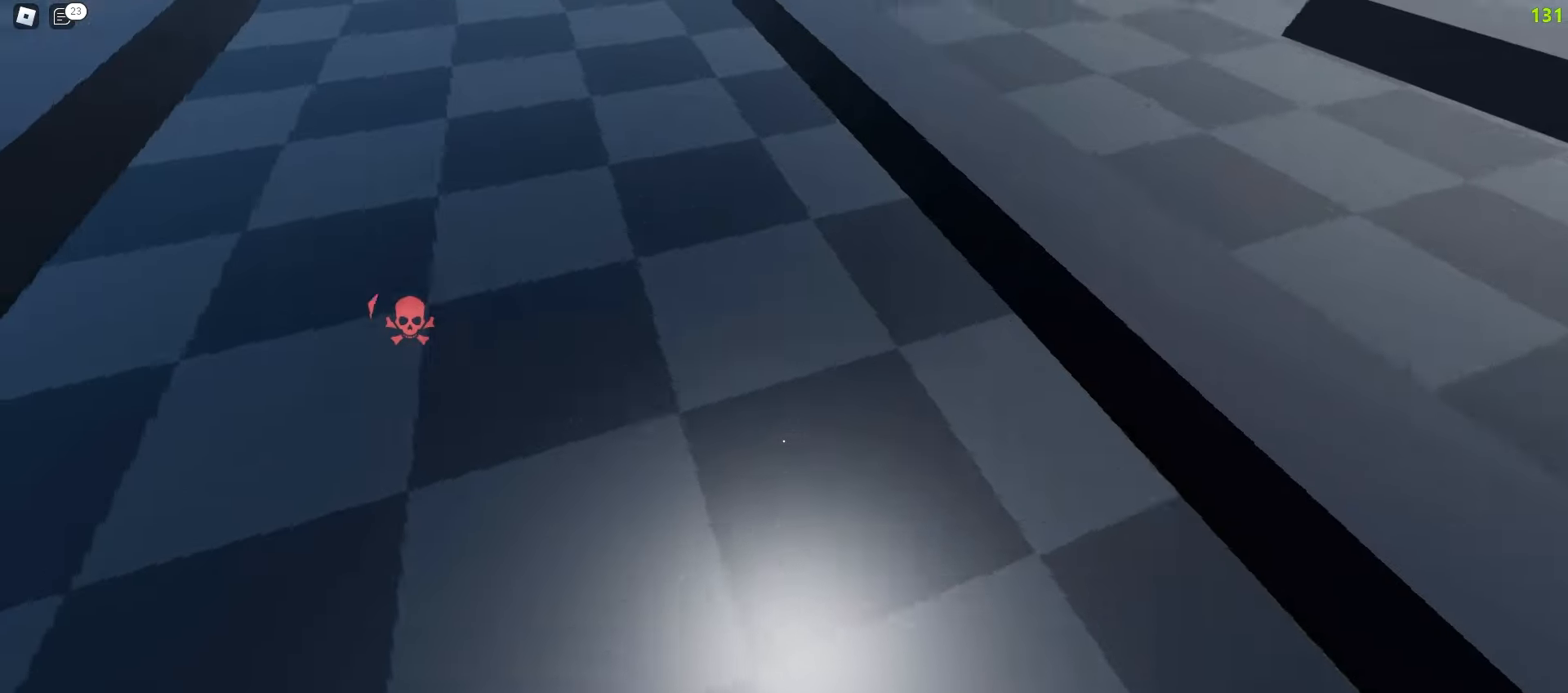
{"keys": ["d", "w"], "mouse": [], "events": [[233, "a", "up"], [250, "d", "down"]]}
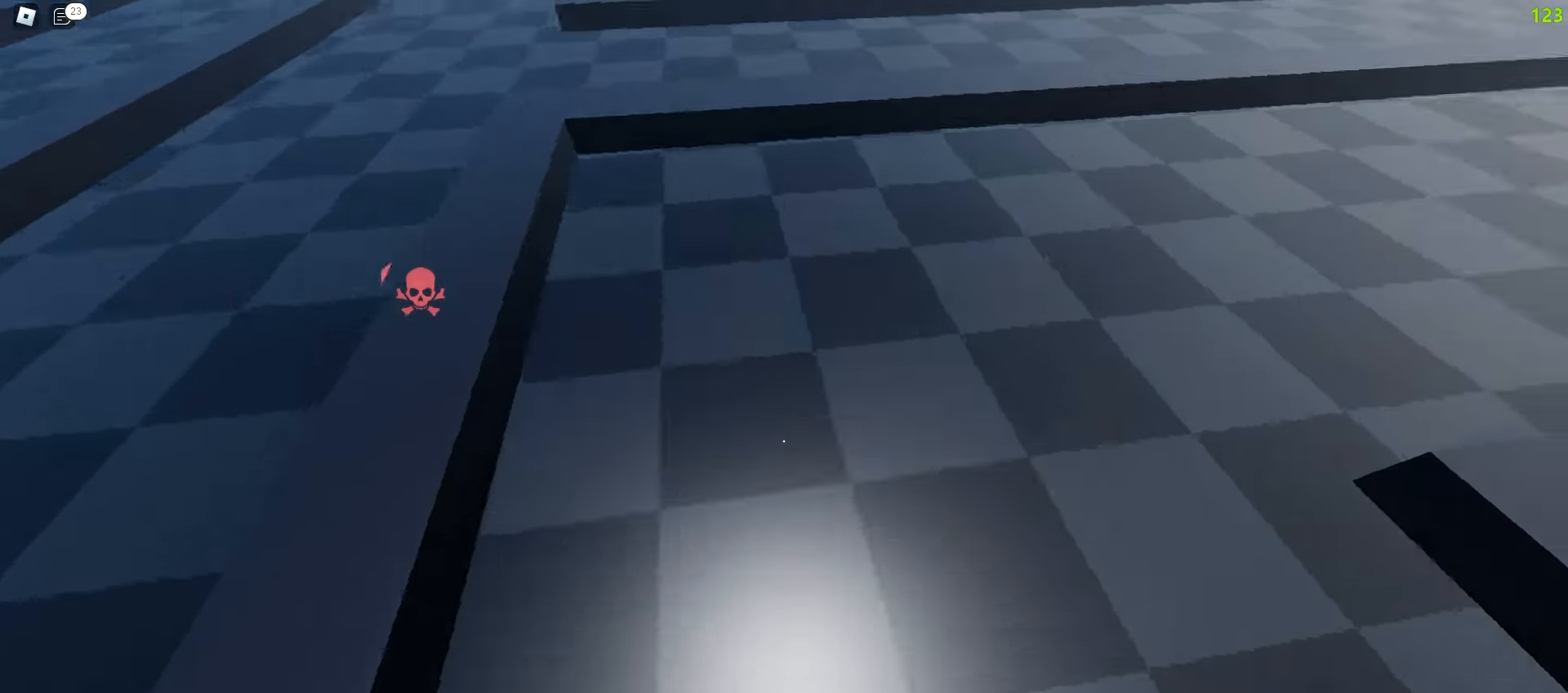
{"keys": ["a", "w"], "mouse": [], "events": [[483, "a", "down"], [483, "d", "up"]]}
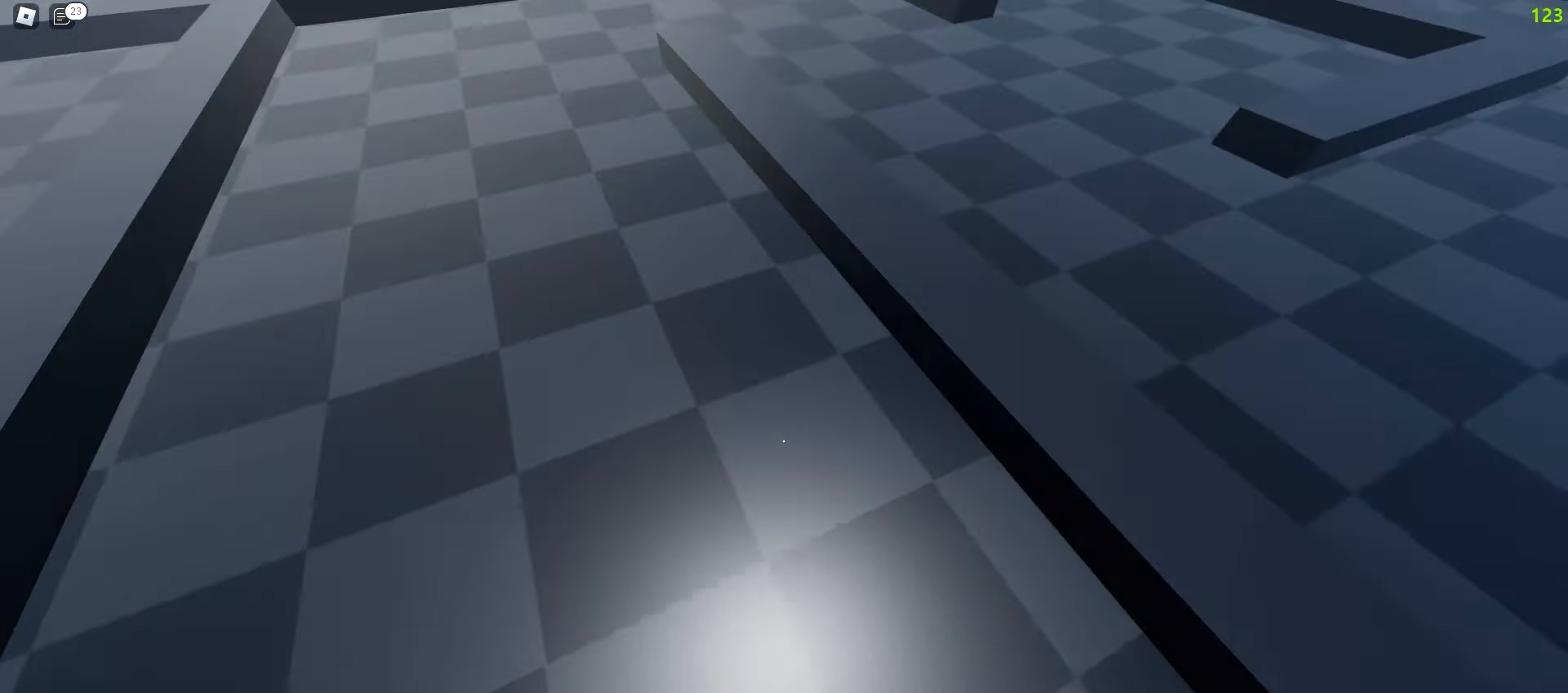
{"keys": ["d", "w"], "mouse": [], "events": [[267, "a", "up"], [283, "d", "down"]]}
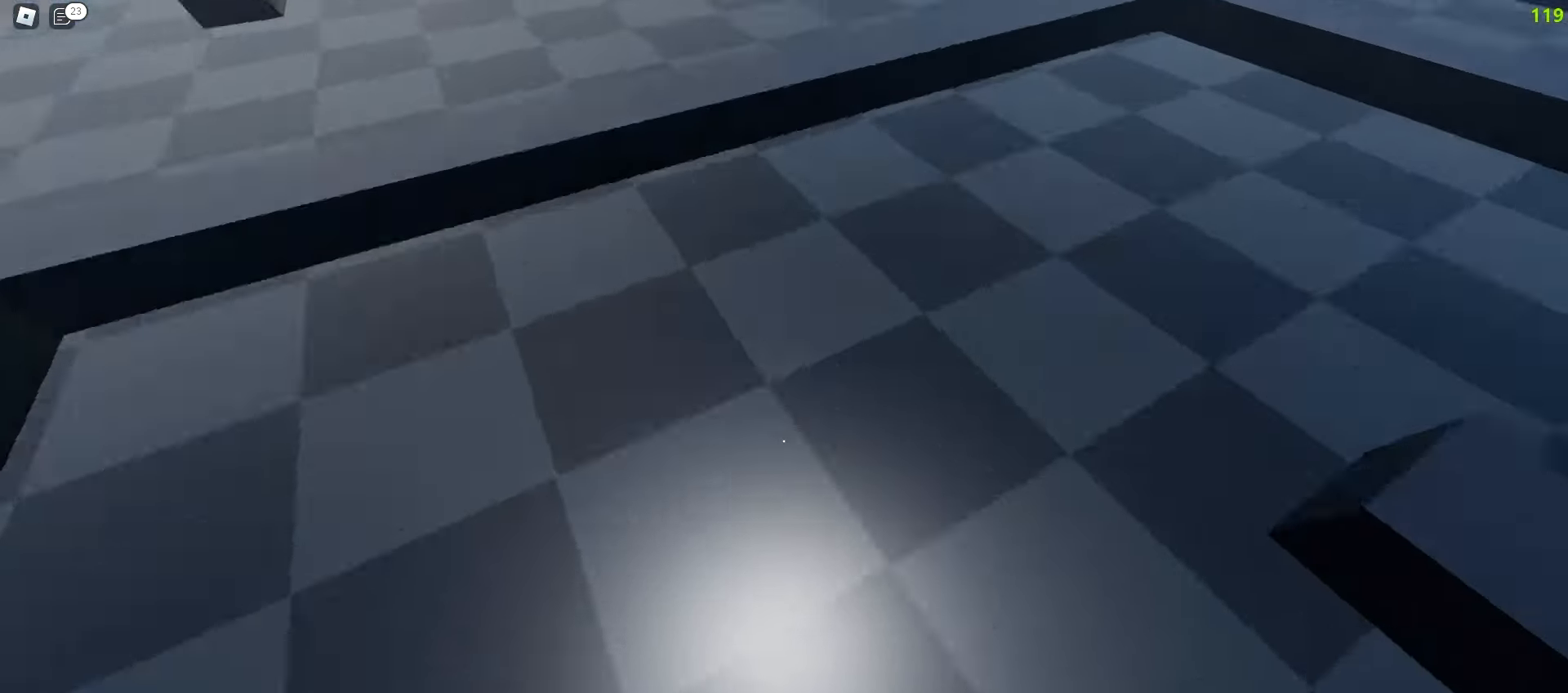
{"keys": ["d", "w"], "mouse": [], "events": []}
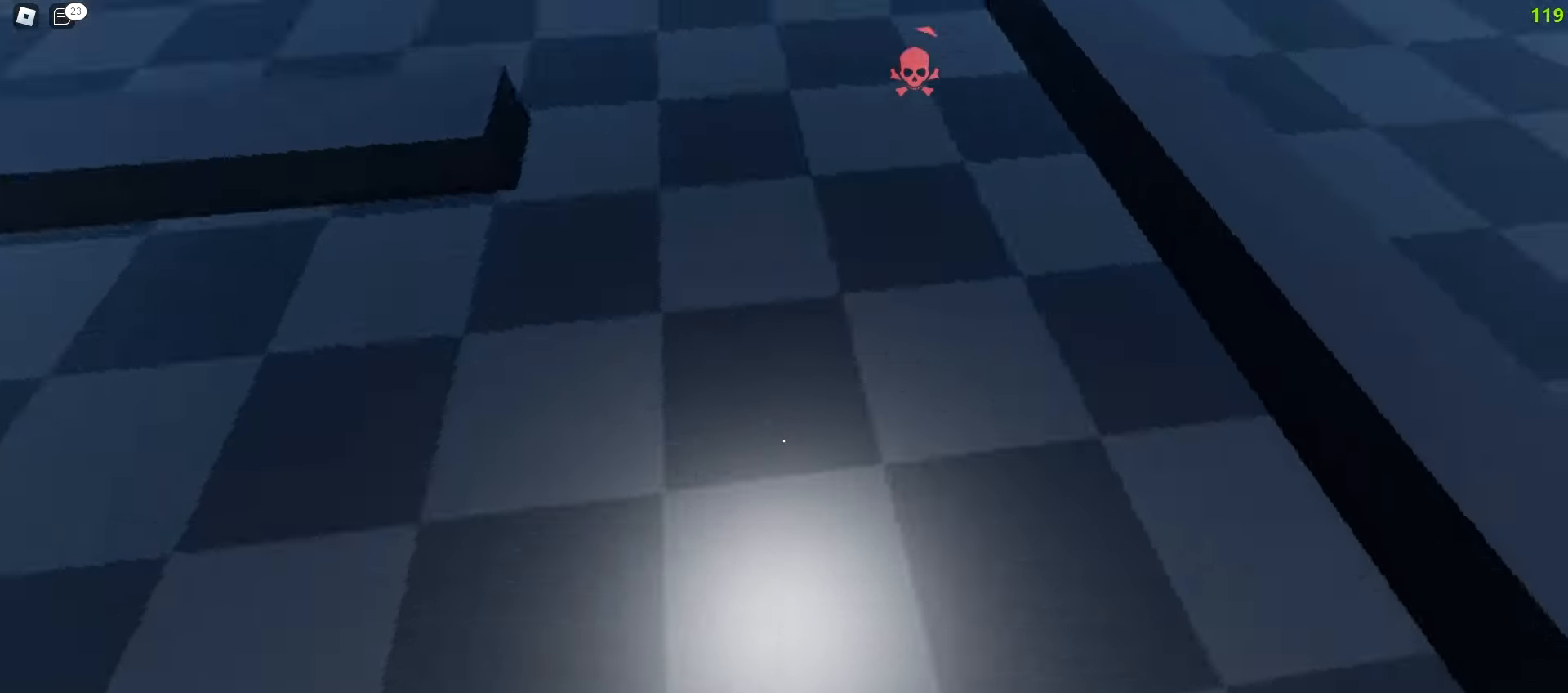
{"keys": ["a", "space", "w"], "mouse": []}
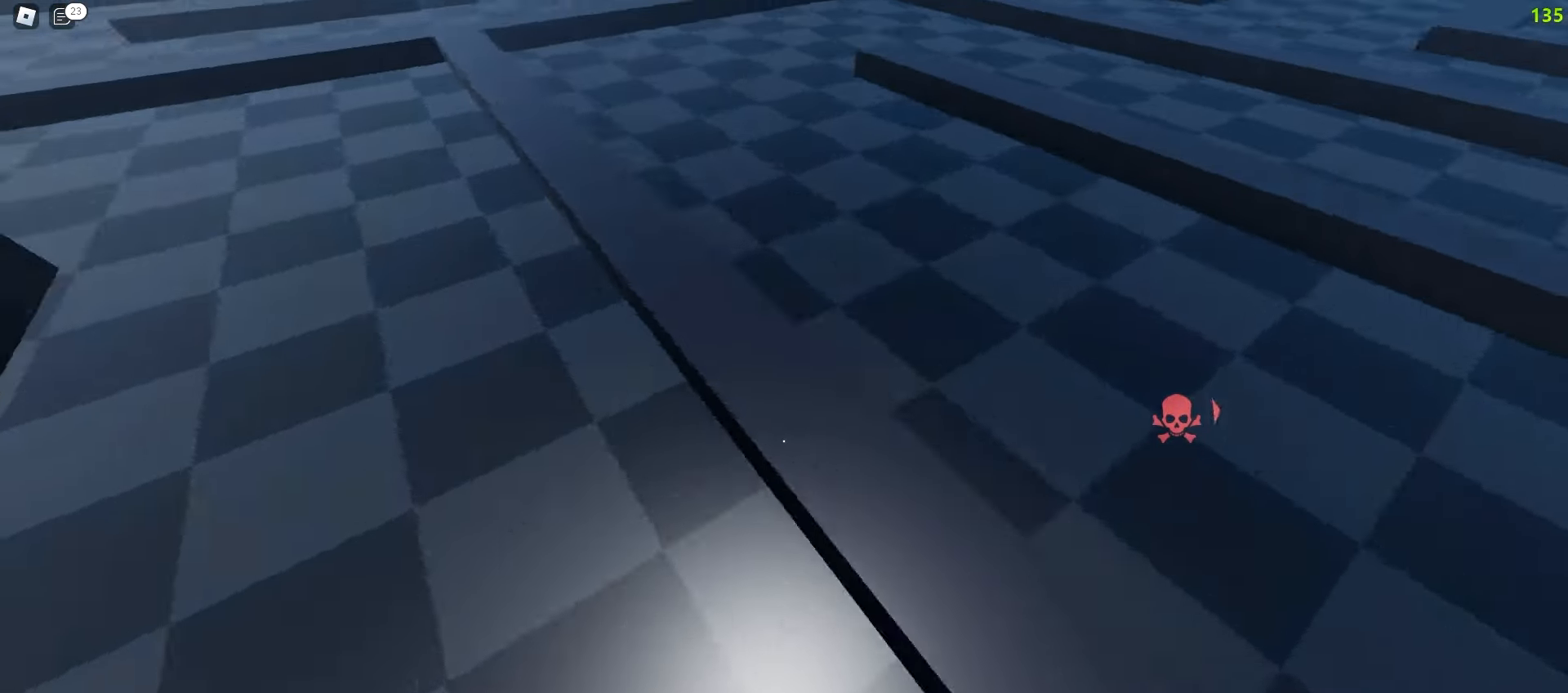
{"keys": ["a", "w"], "mouse": []}
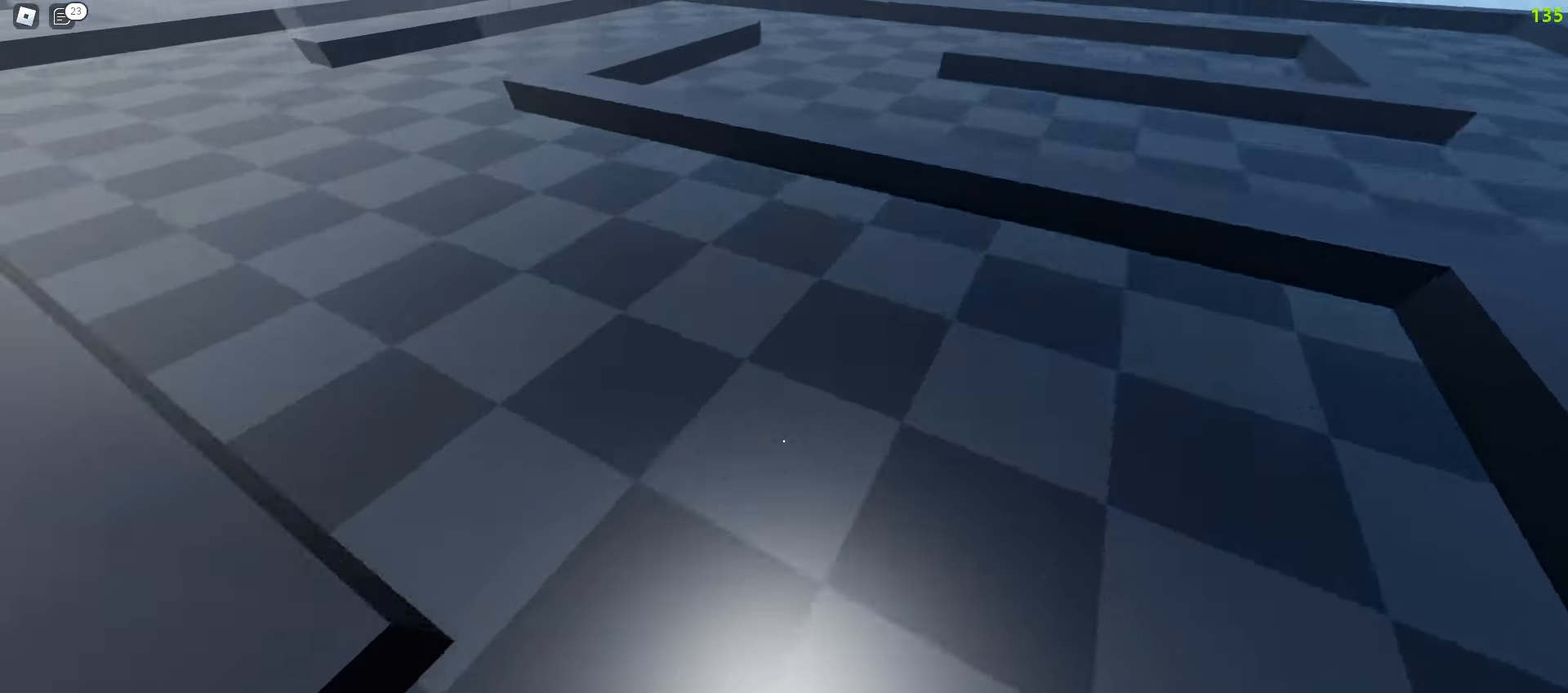
{"keys": ["d", "space", "w"], "mouse": []}
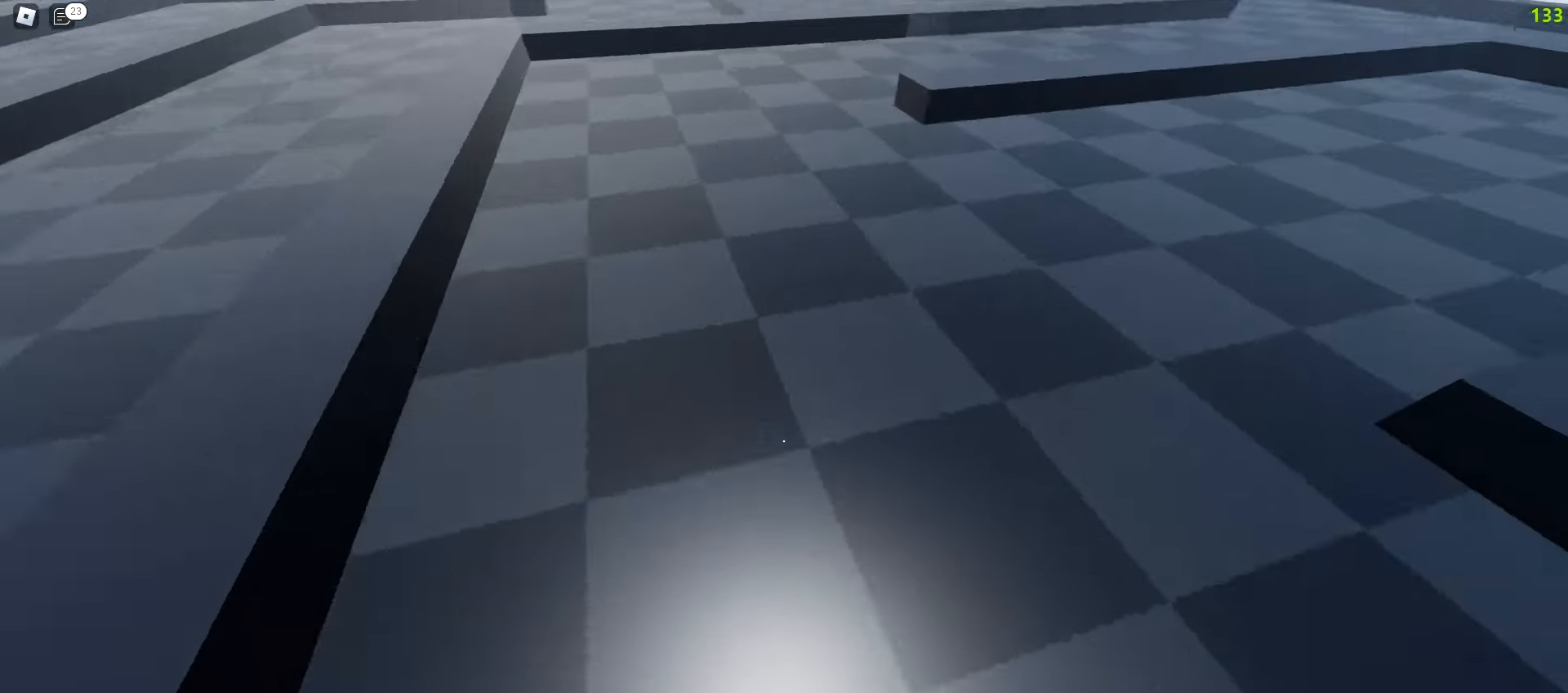
{"keys": ["d", "space", "w"], "mouse": [], "events": [[333, "d", "up"], [367, "a", "down"], [500, "a", "up"], [500, "d", "down"]]}
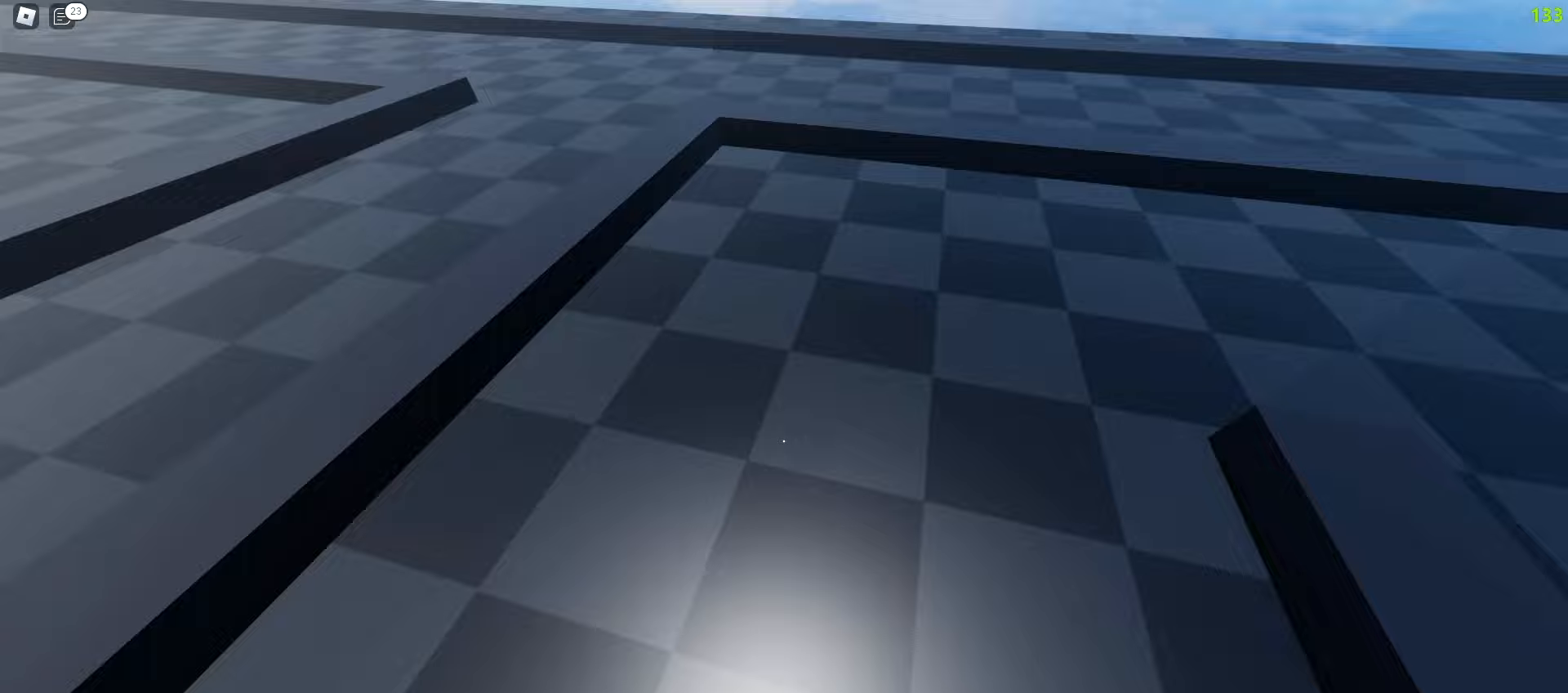
{"keys": ["d", "w"], "mouse": []}